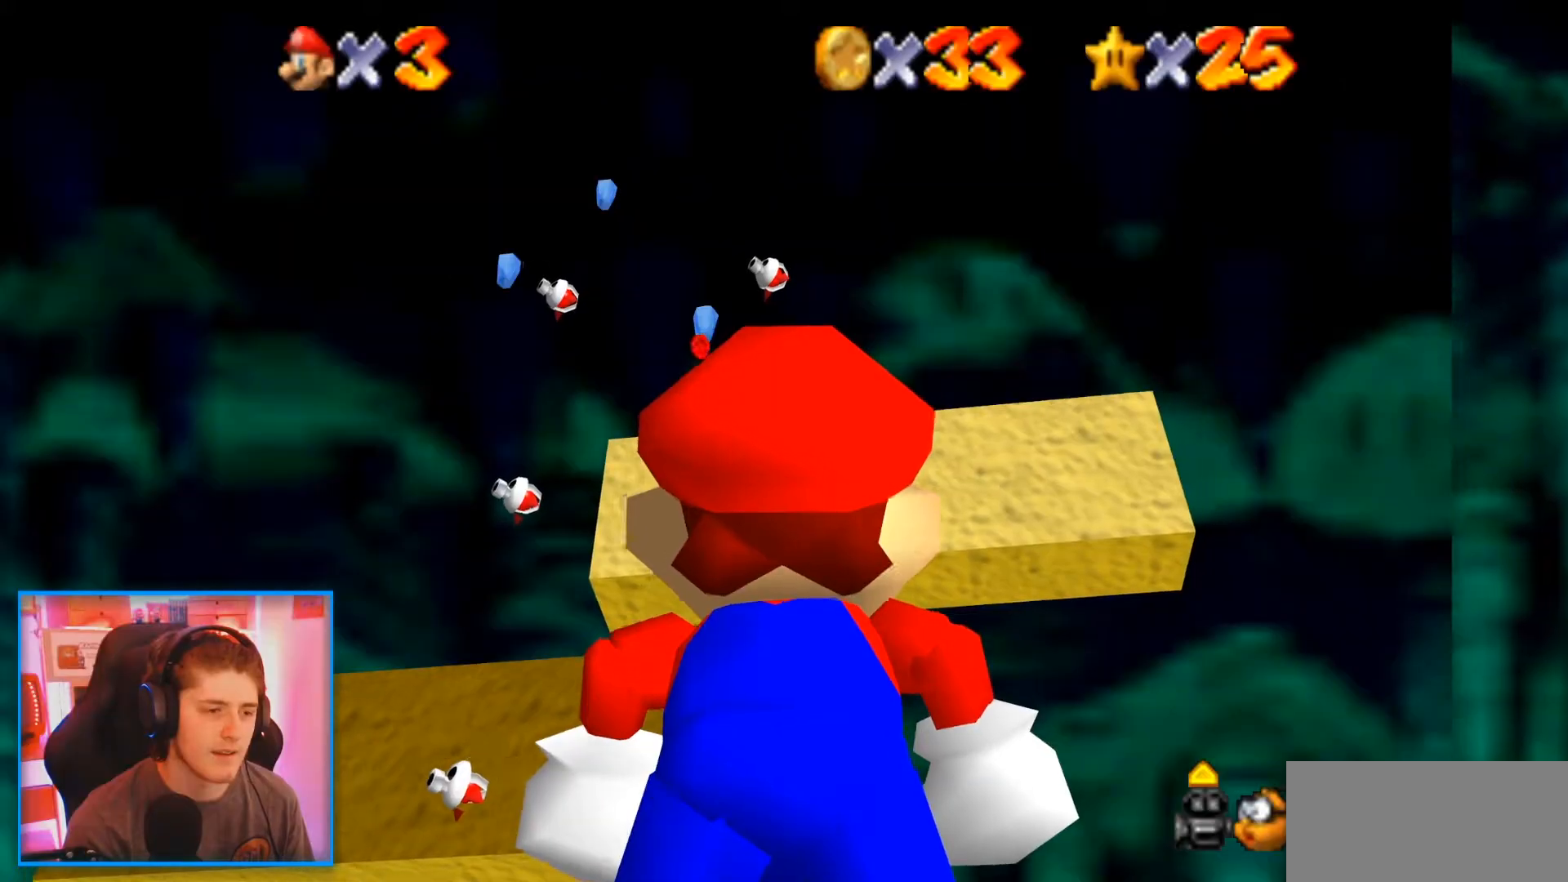
Gameplay with a controller (Nintendo layout); each line is a JSON object with the inputs held at the frame after it (dt_ms = milliseconds from this image to that frame). "events" lists button and stick changes between this image and that frame as [ms after this image, input, new state], when the widget could be followed in between. Not read: L3 R3.
{"dt_ms": 500, "buttons": [], "left_stick": "center", "events": [[283, "left_stick", "up"], [450, "left_stick", "center"]]}
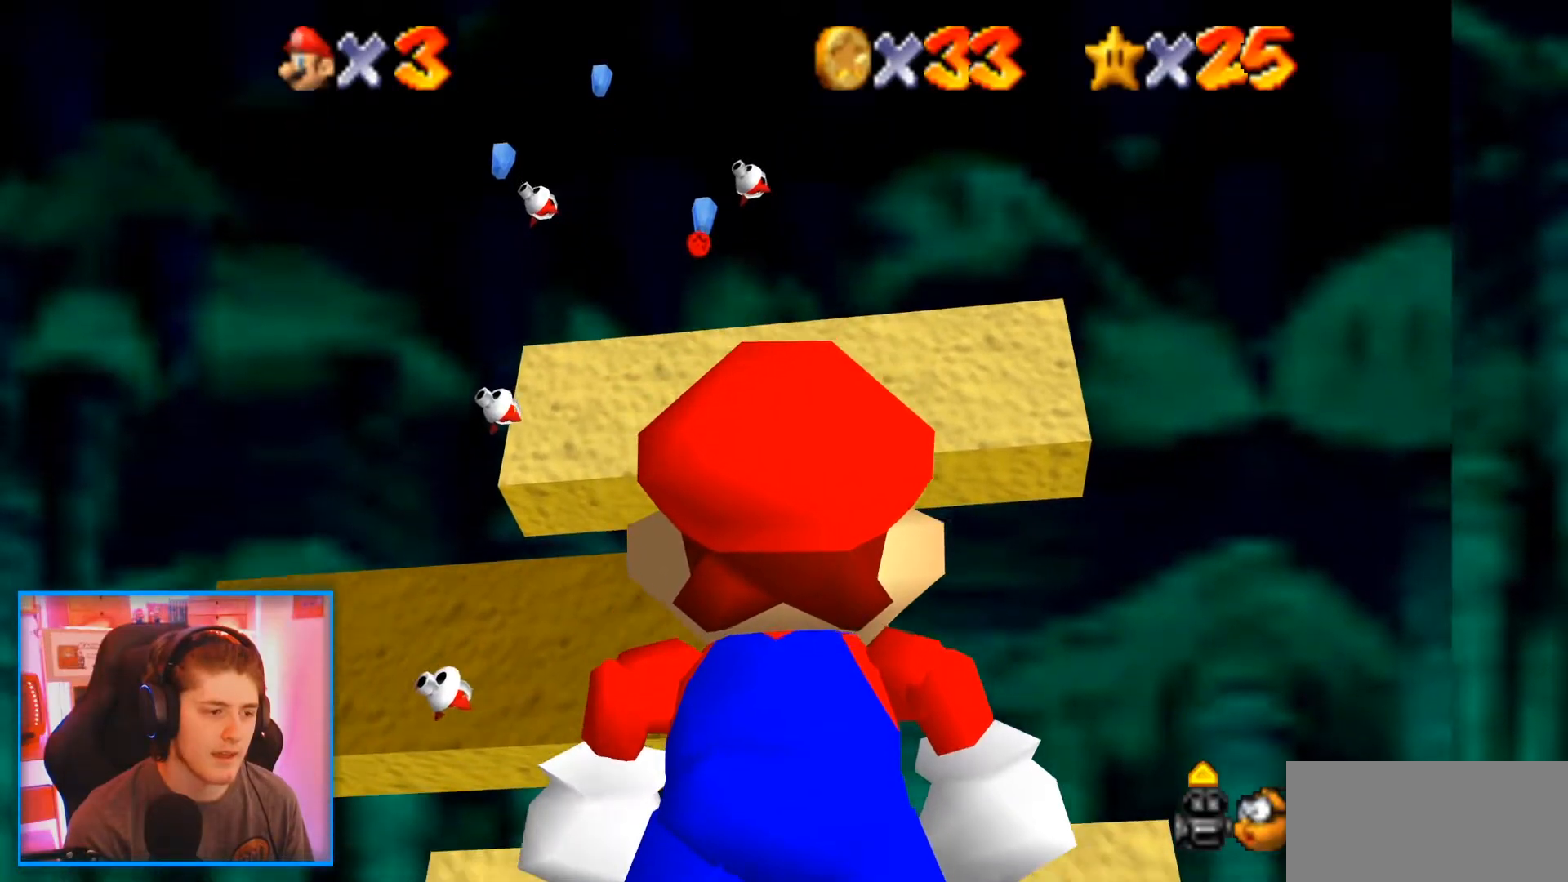
{"dt_ms": 500, "buttons": [], "left_stick": "center", "events": []}
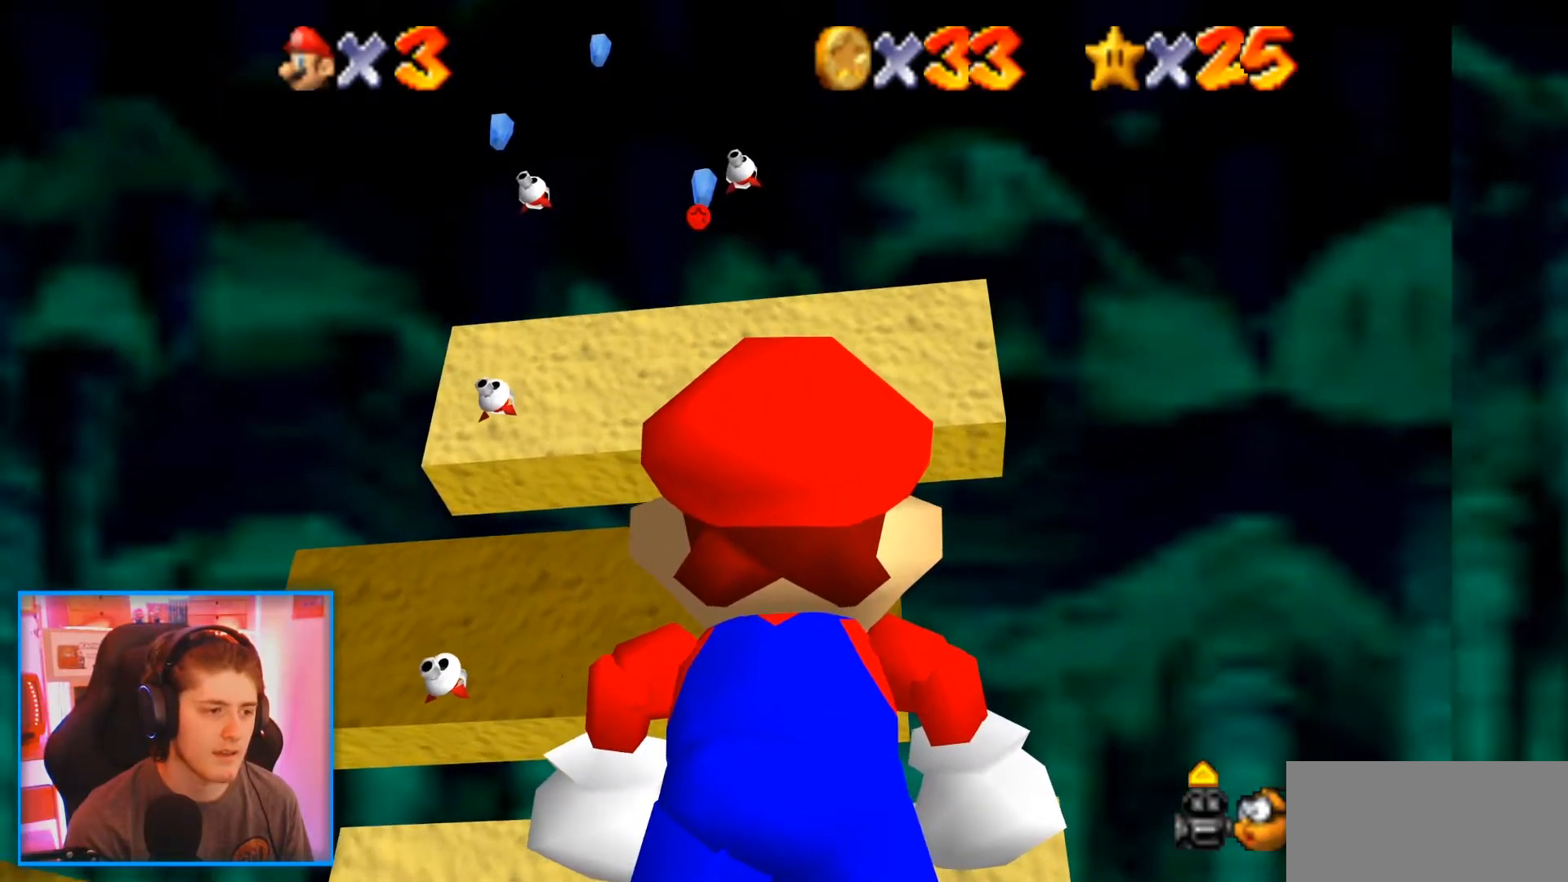
{"dt_ms": 500, "buttons": [], "left_stick": "center", "events": []}
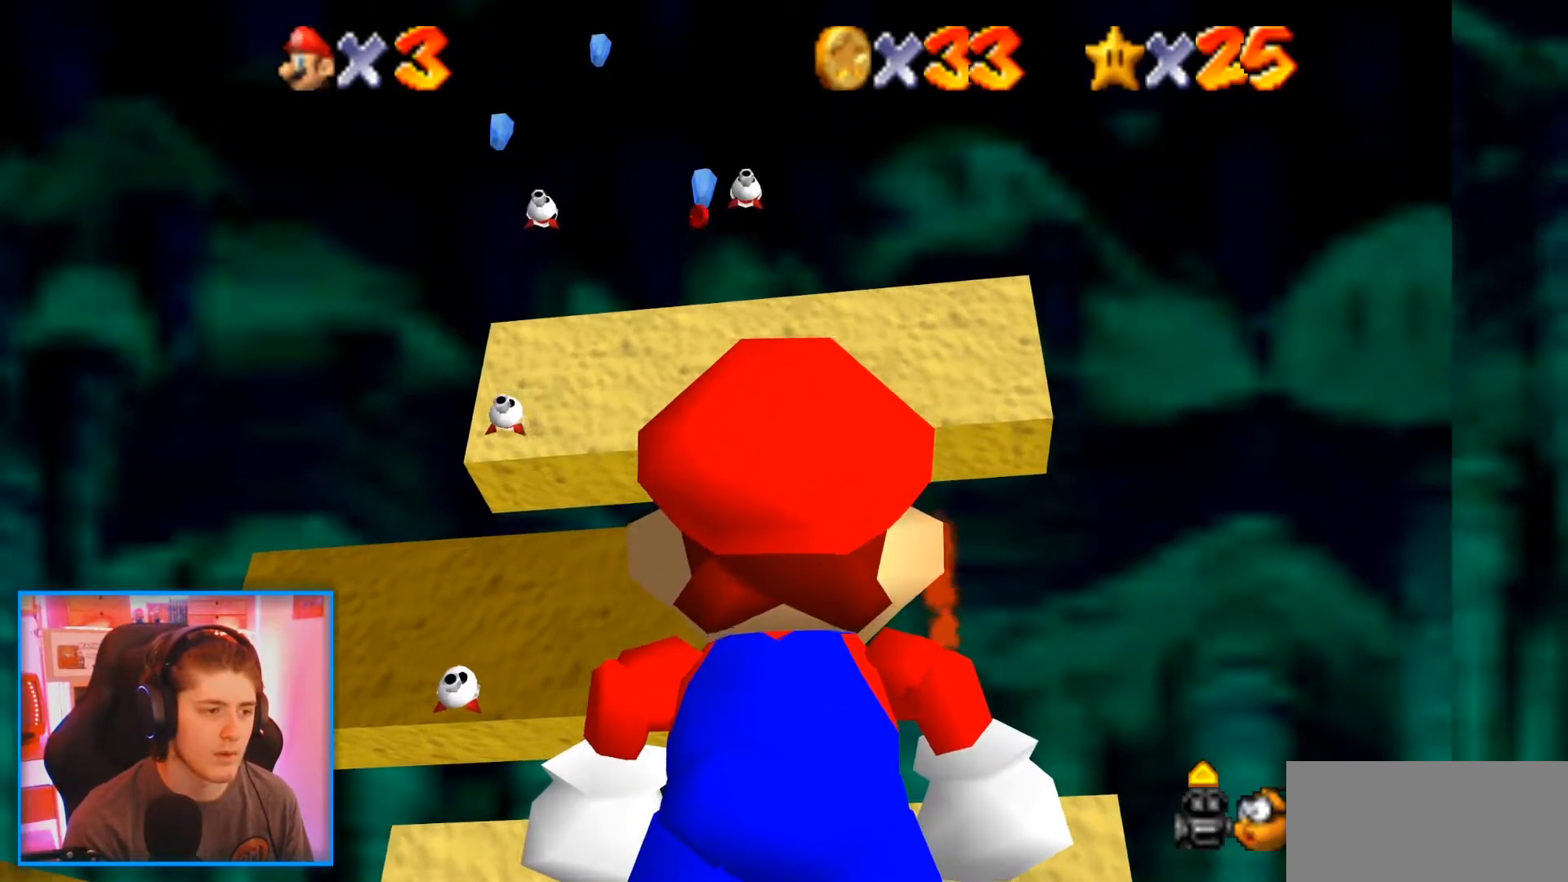
{"dt_ms": 500, "buttons": [], "left_stick": "center", "events": []}
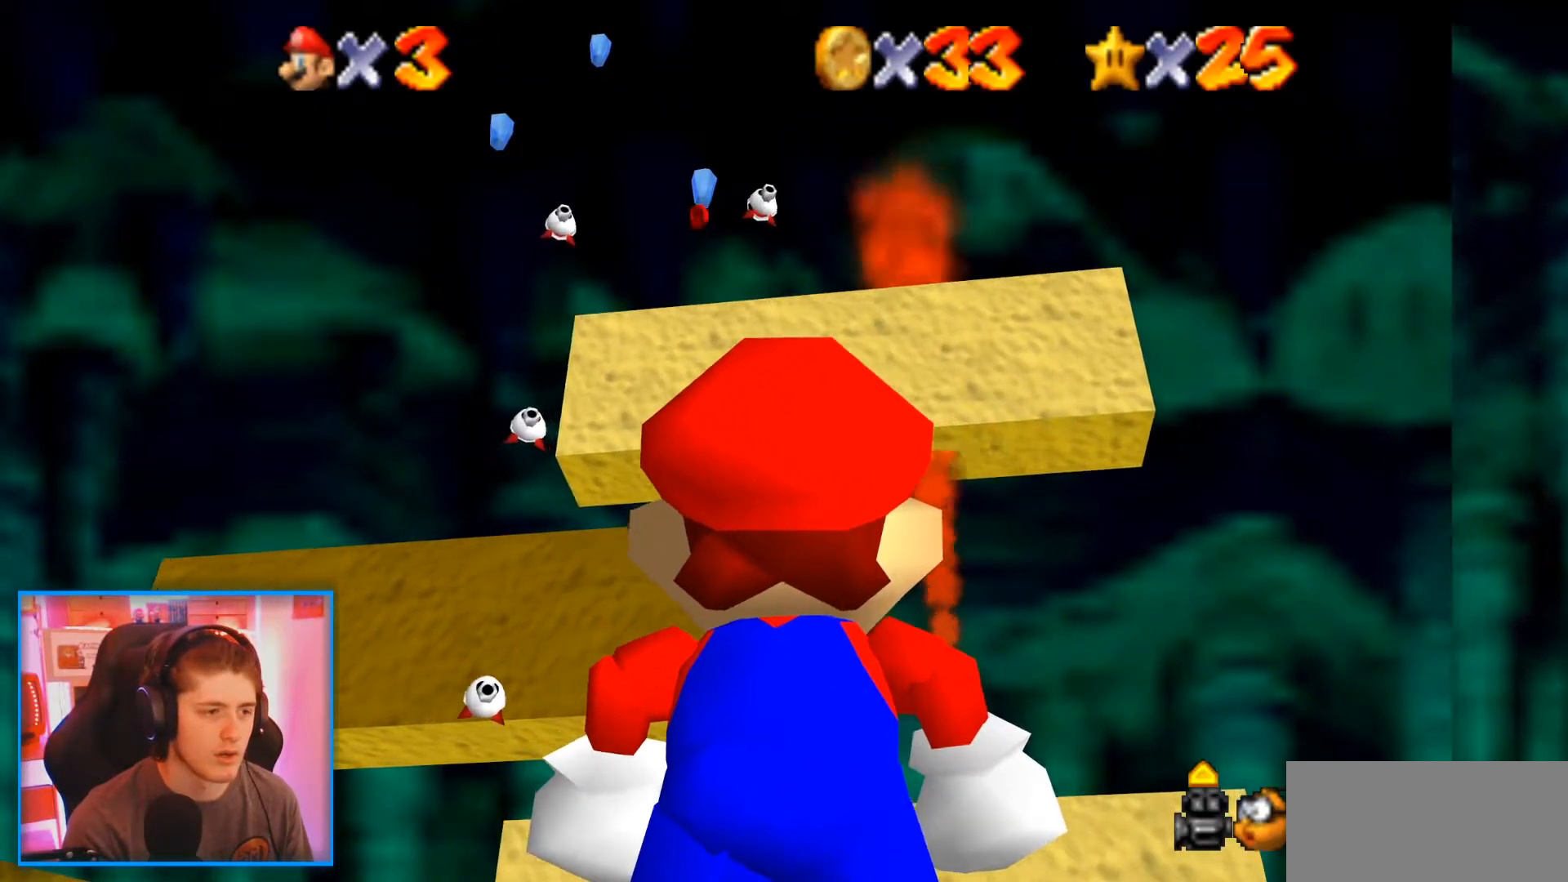
{"dt_ms": 500, "buttons": [], "left_stick": "center", "events": []}
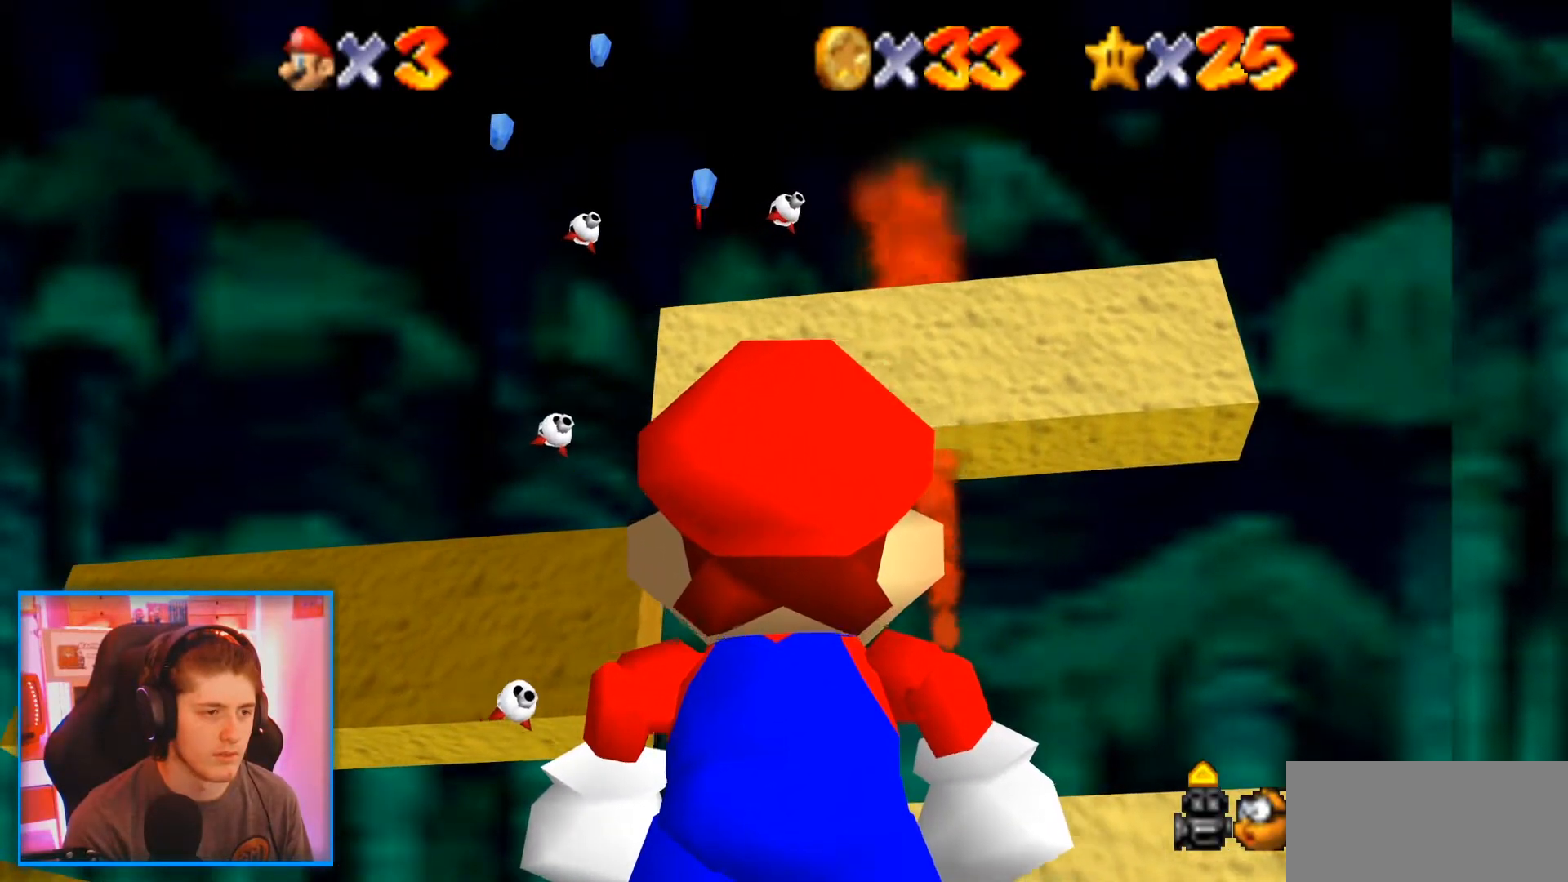
{"dt_ms": 1000, "buttons": [], "left_stick": "right"}
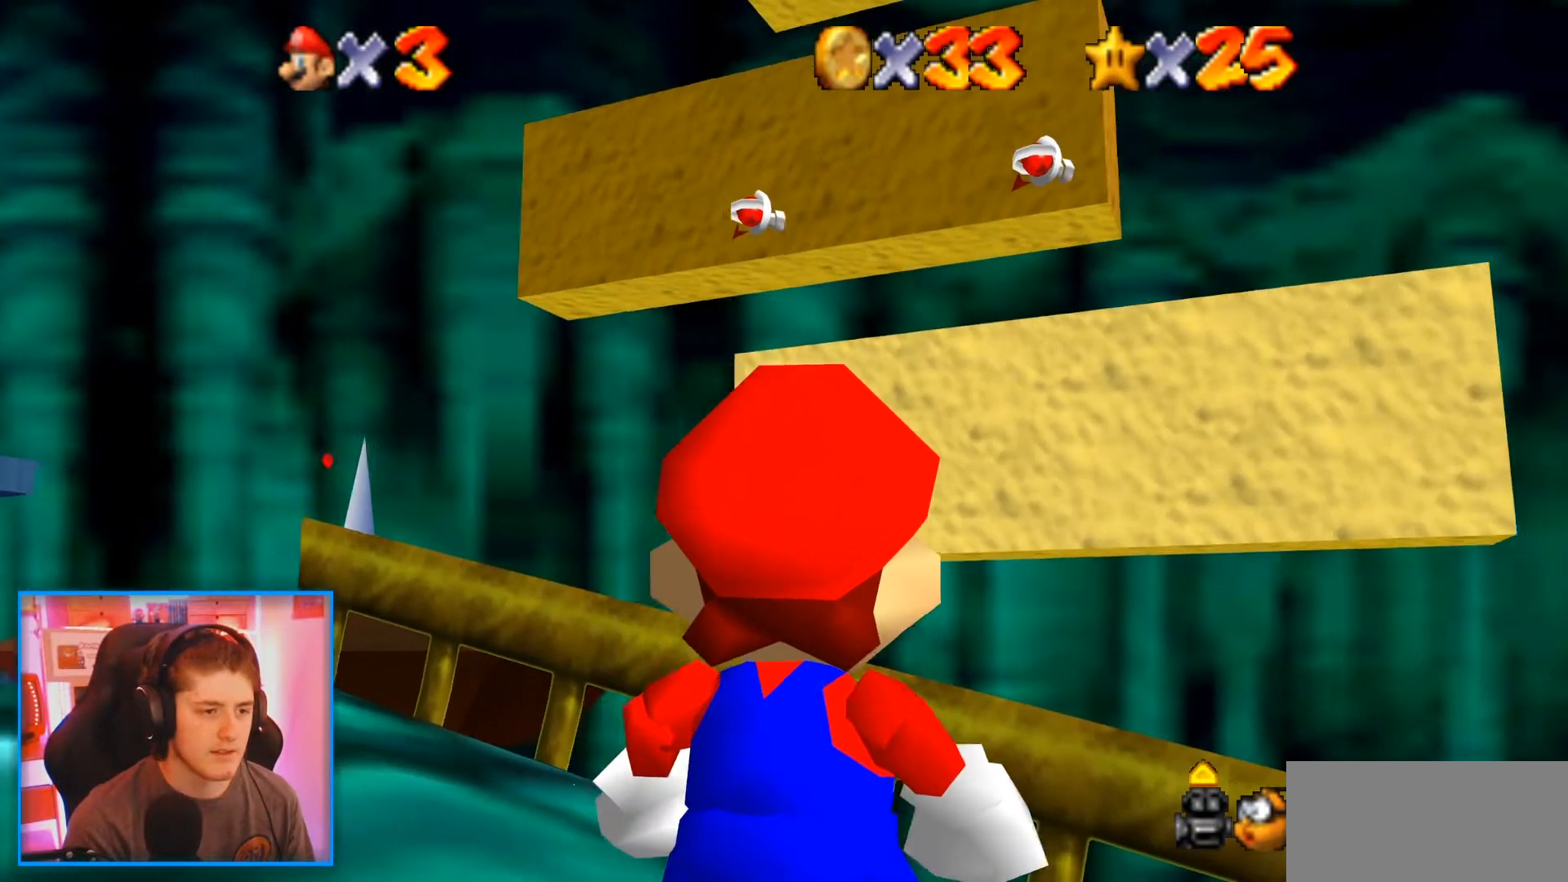
{"dt_ms": 500, "buttons": [], "left_stick": "center", "events": [[183, "left_stick", "center"]]}
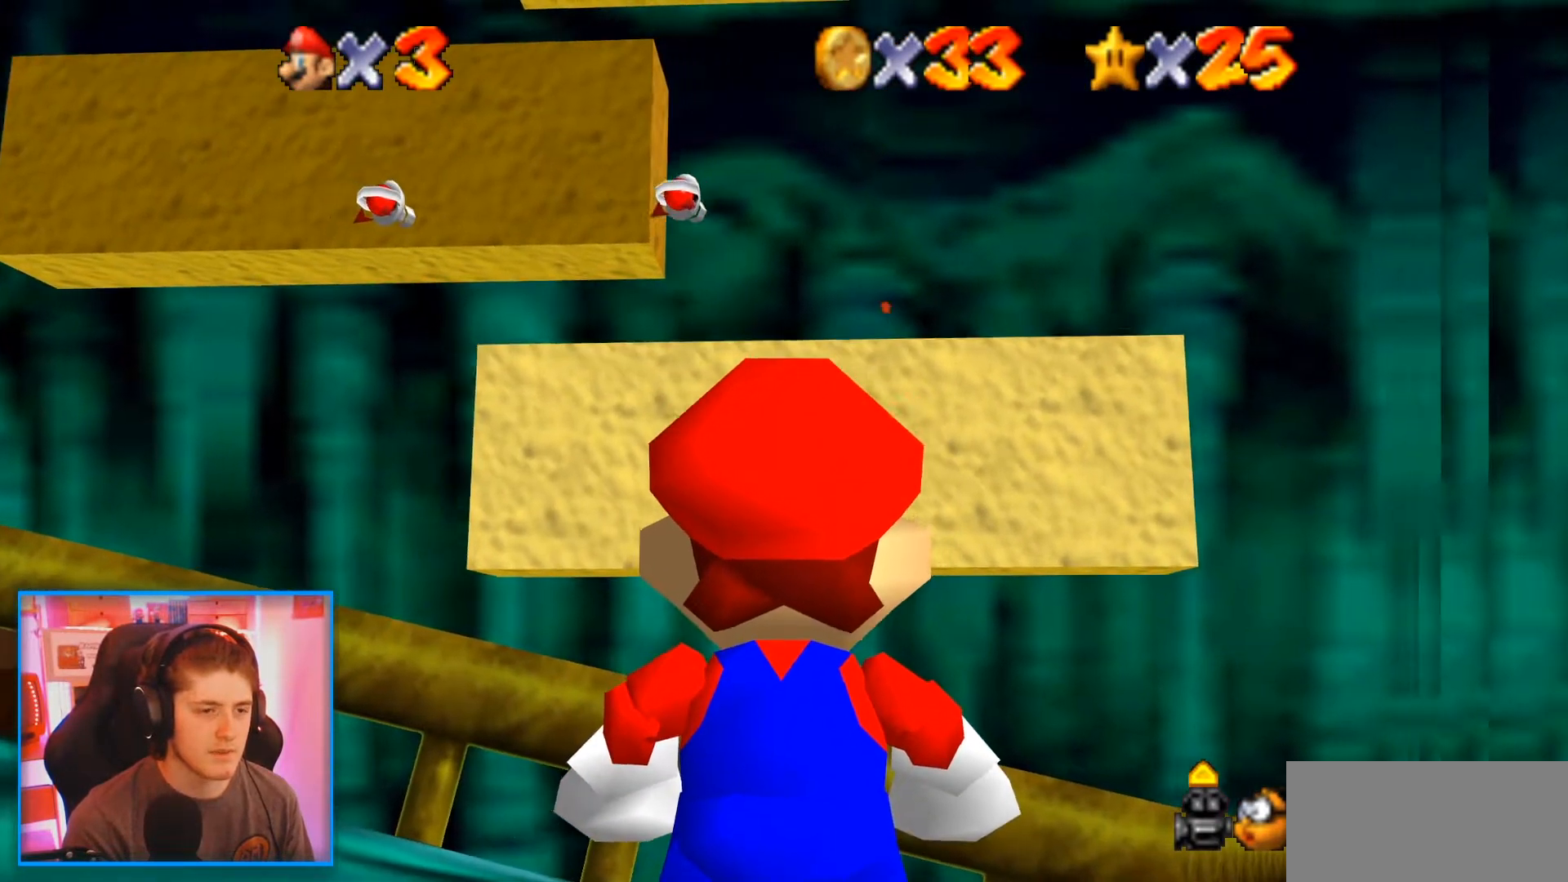
{"dt_ms": 500, "buttons": [], "left_stick": "center", "events": []}
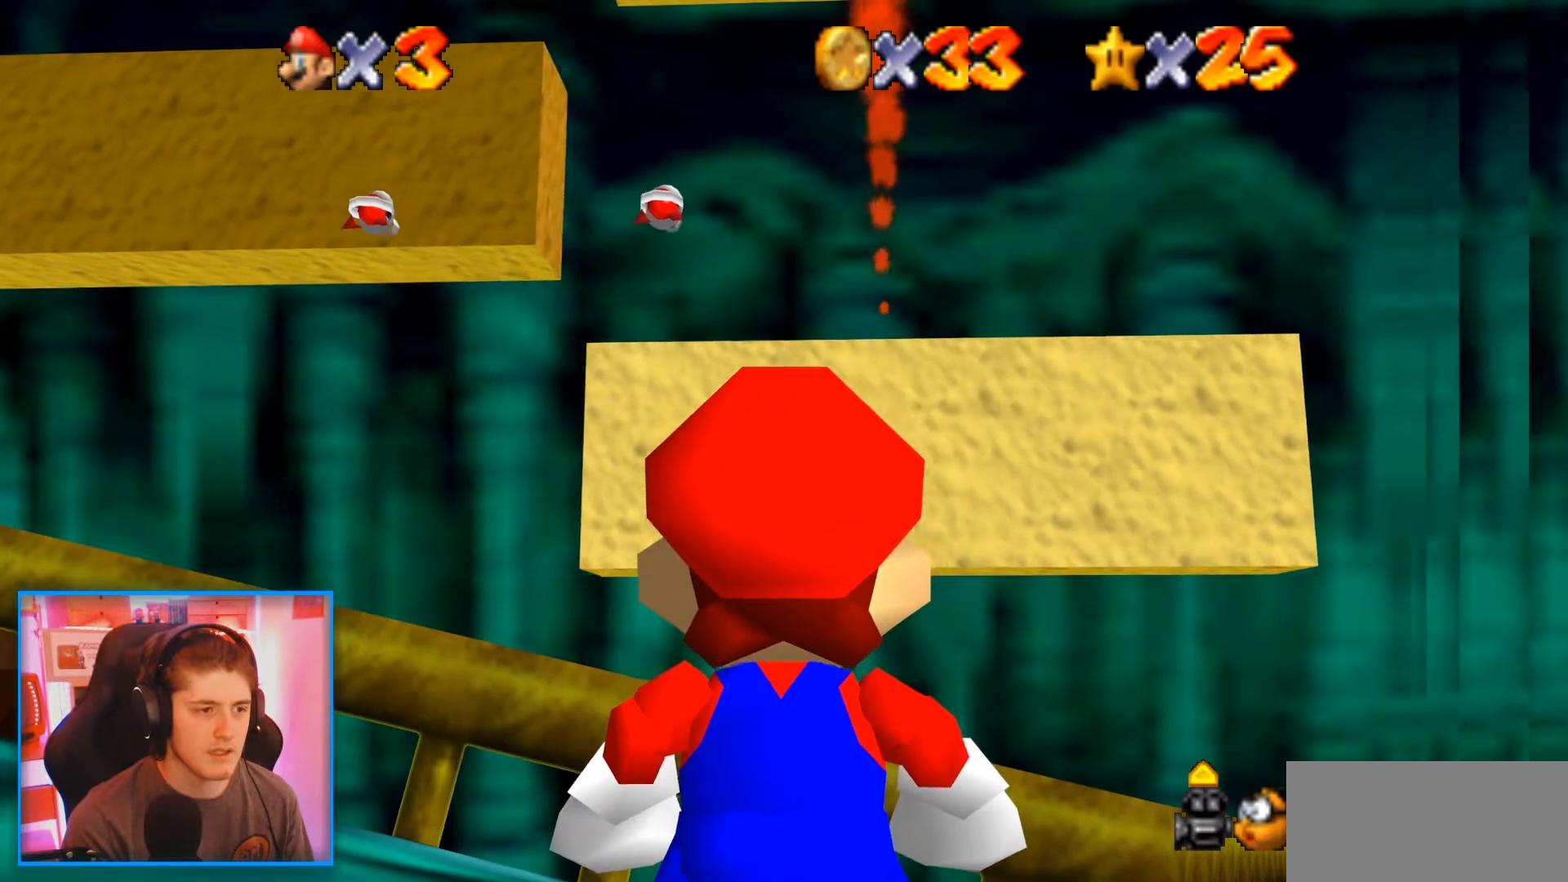
{"dt_ms": 500, "buttons": [], "left_stick": "center", "events": []}
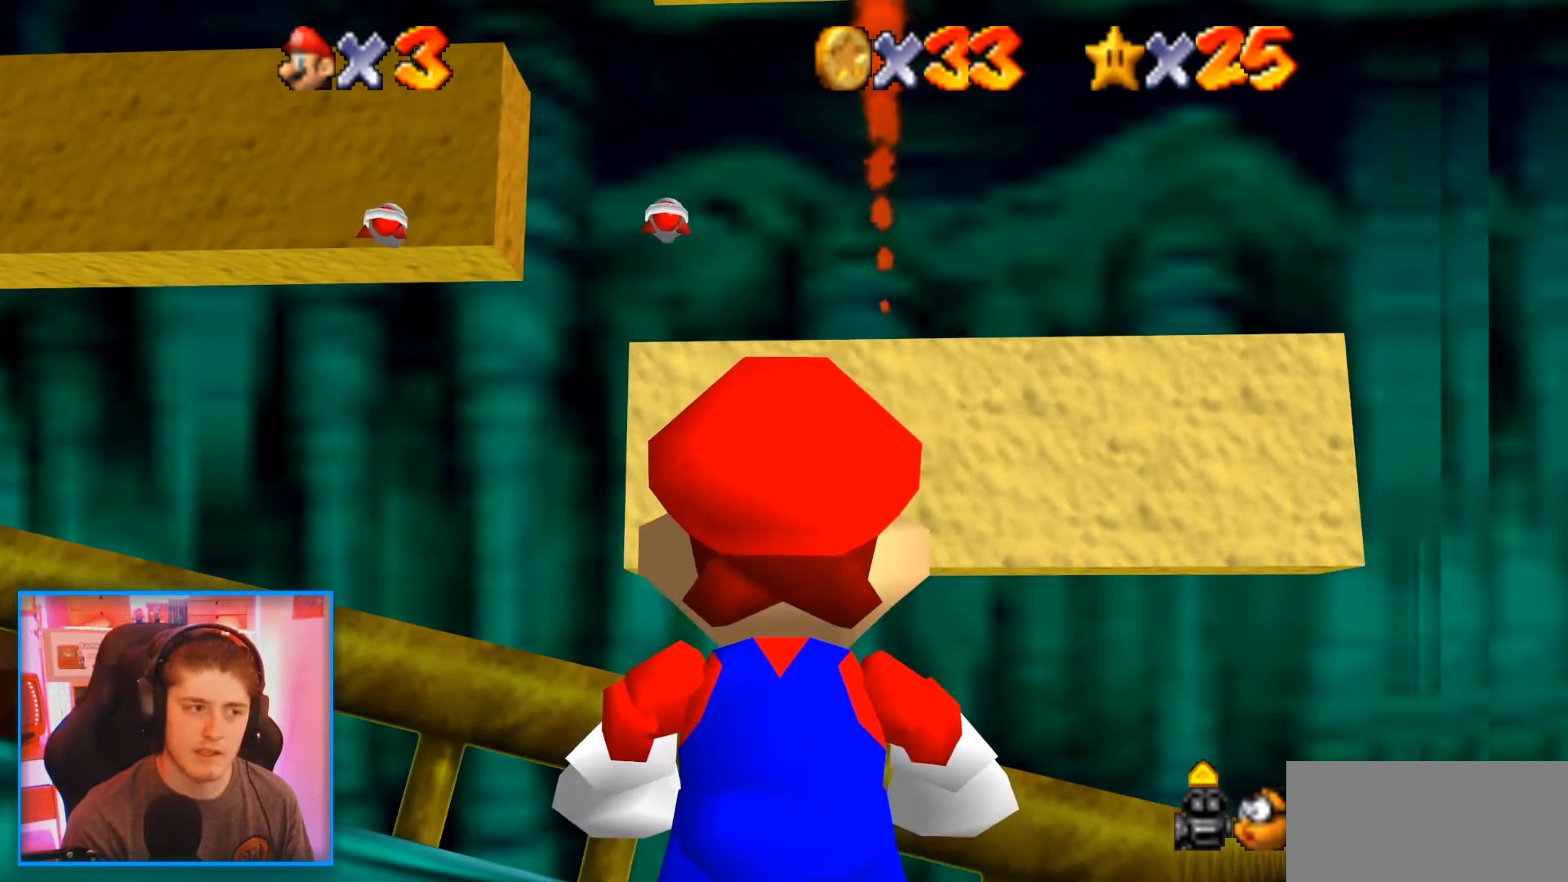
{"dt_ms": 500, "buttons": [], "left_stick": "center", "events": []}
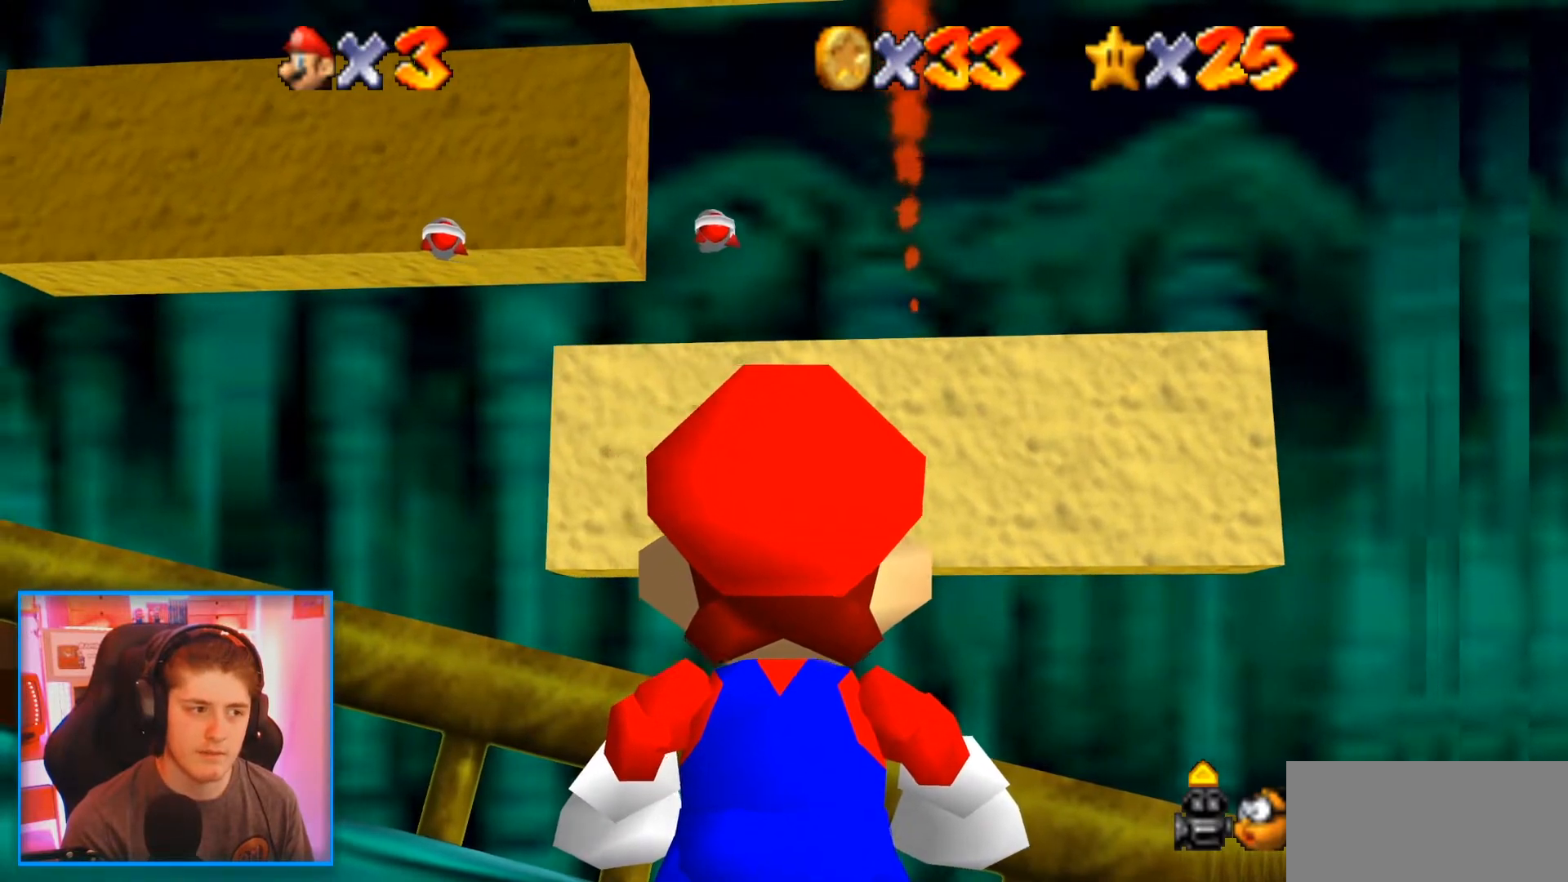
{"dt_ms": 500, "buttons": [], "left_stick": "right", "events": [[117, "C_DOWN", "down"], [300, "C_DOWN", "up"], [417, "left_stick", "right"]]}
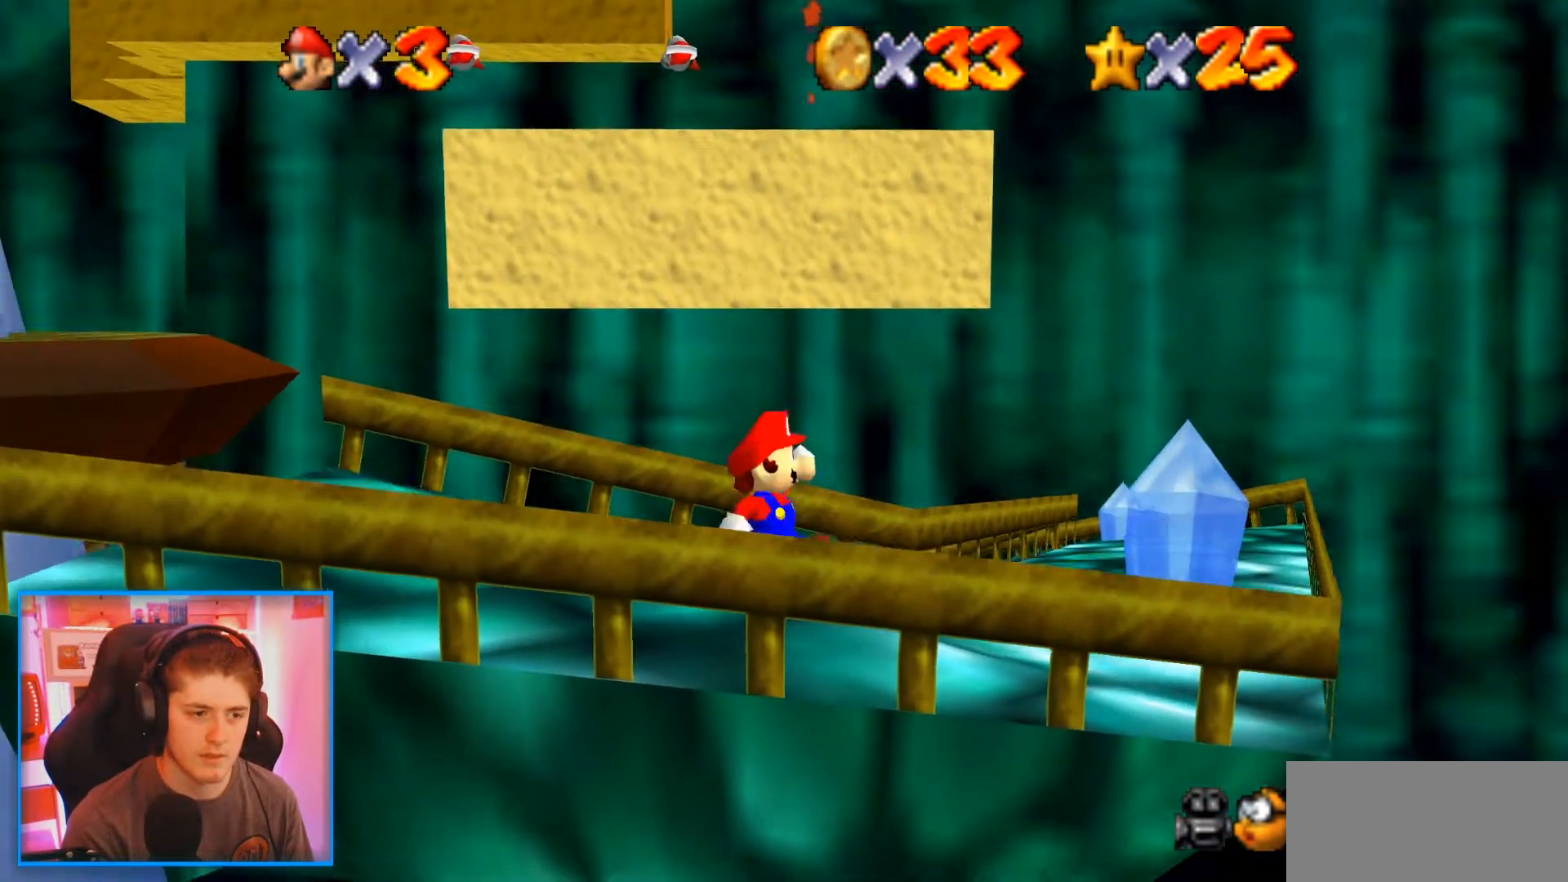
{"dt_ms": 500, "buttons": [], "left_stick": "up-right", "events": [[333, "C_DOWN", "down"], [333, "left_stick", "up-right"], [500, "C_DOWN", "up"]]}
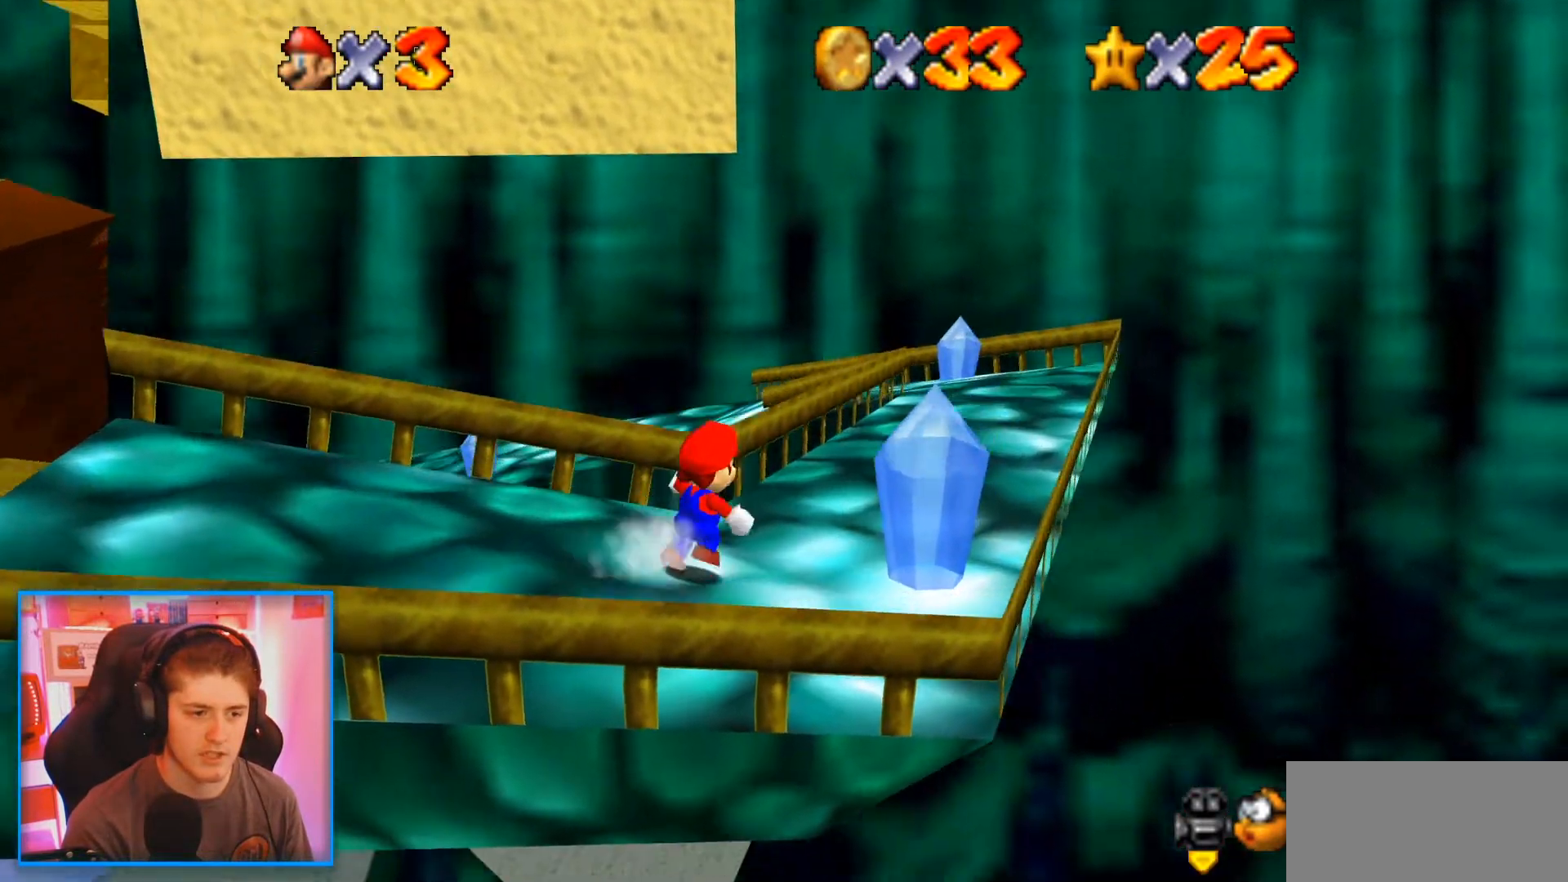
{"dt_ms": 500, "buttons": [], "left_stick": "up-right", "events": []}
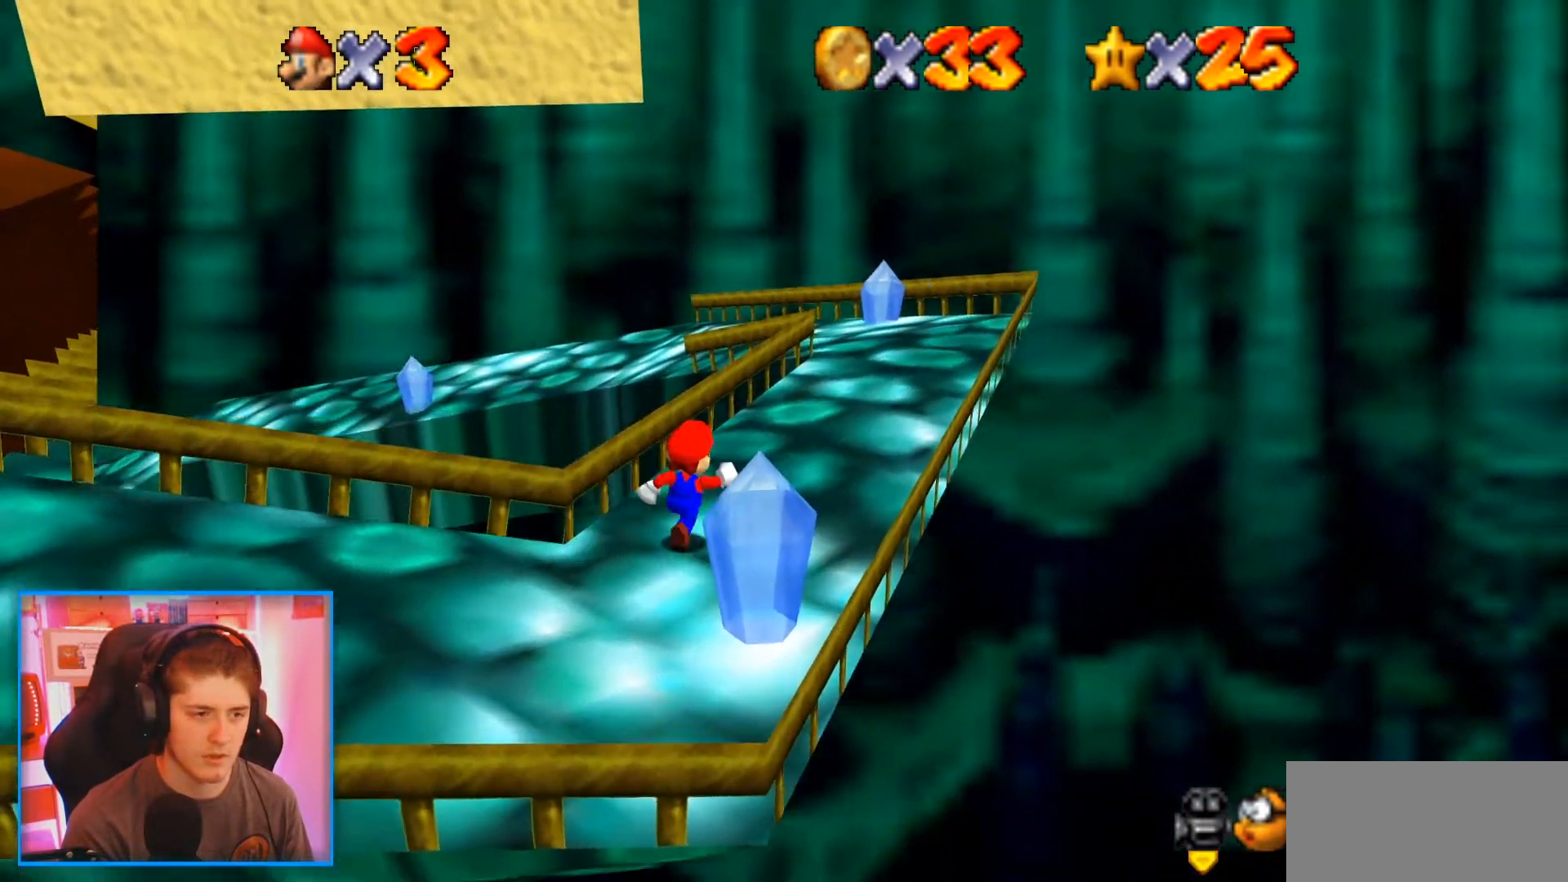
{"dt_ms": 500, "buttons": [], "left_stick": "right", "events": [[83, "C_RIGHT", "down"], [267, "C_RIGHT", "up"], [350, "left_stick", "right"]]}
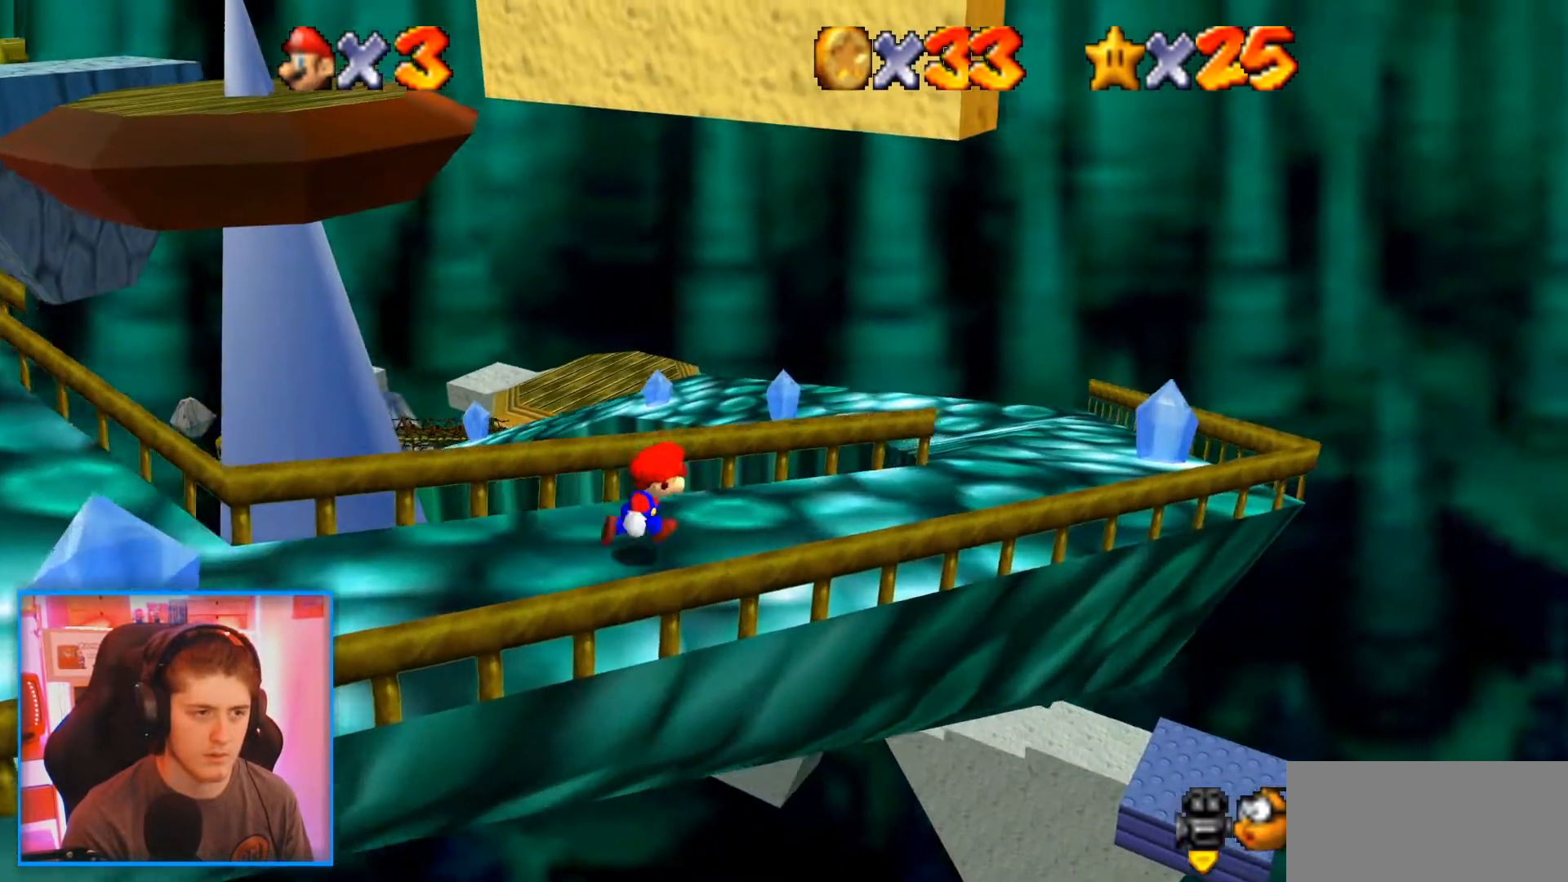
{"dt_ms": 500, "buttons": [], "left_stick": "right", "events": [[333, "C_RIGHT", "down"], [417, "C_RIGHT", "up"]]}
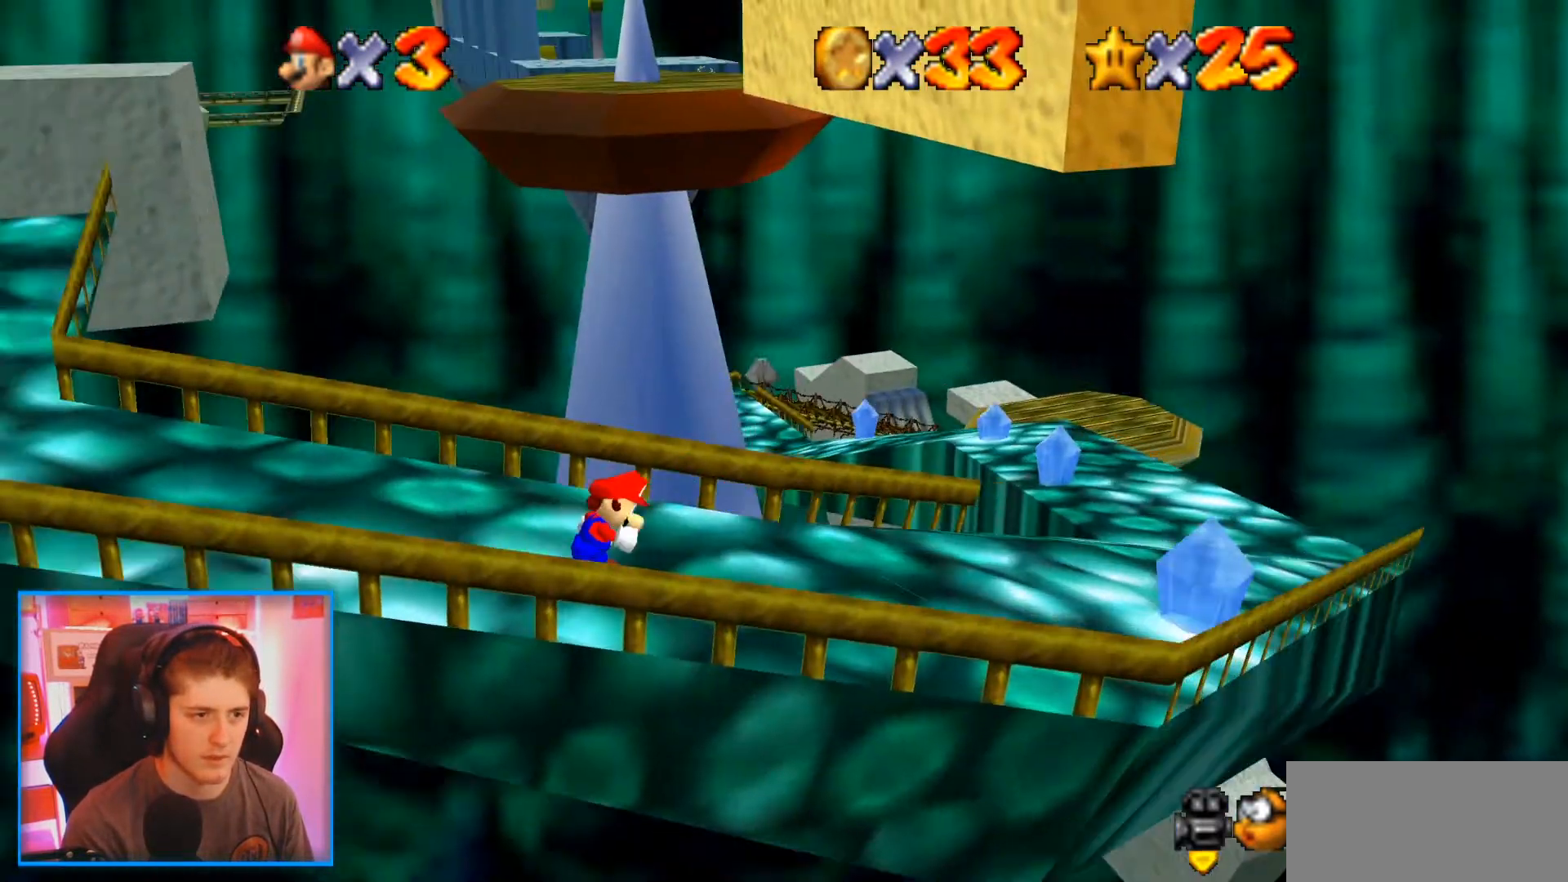
{"dt_ms": 500, "buttons": [], "left_stick": "center", "events": [[133, "left_stick", "center"], [350, "C_UP", "down"], [500, "C_UP", "up"]]}
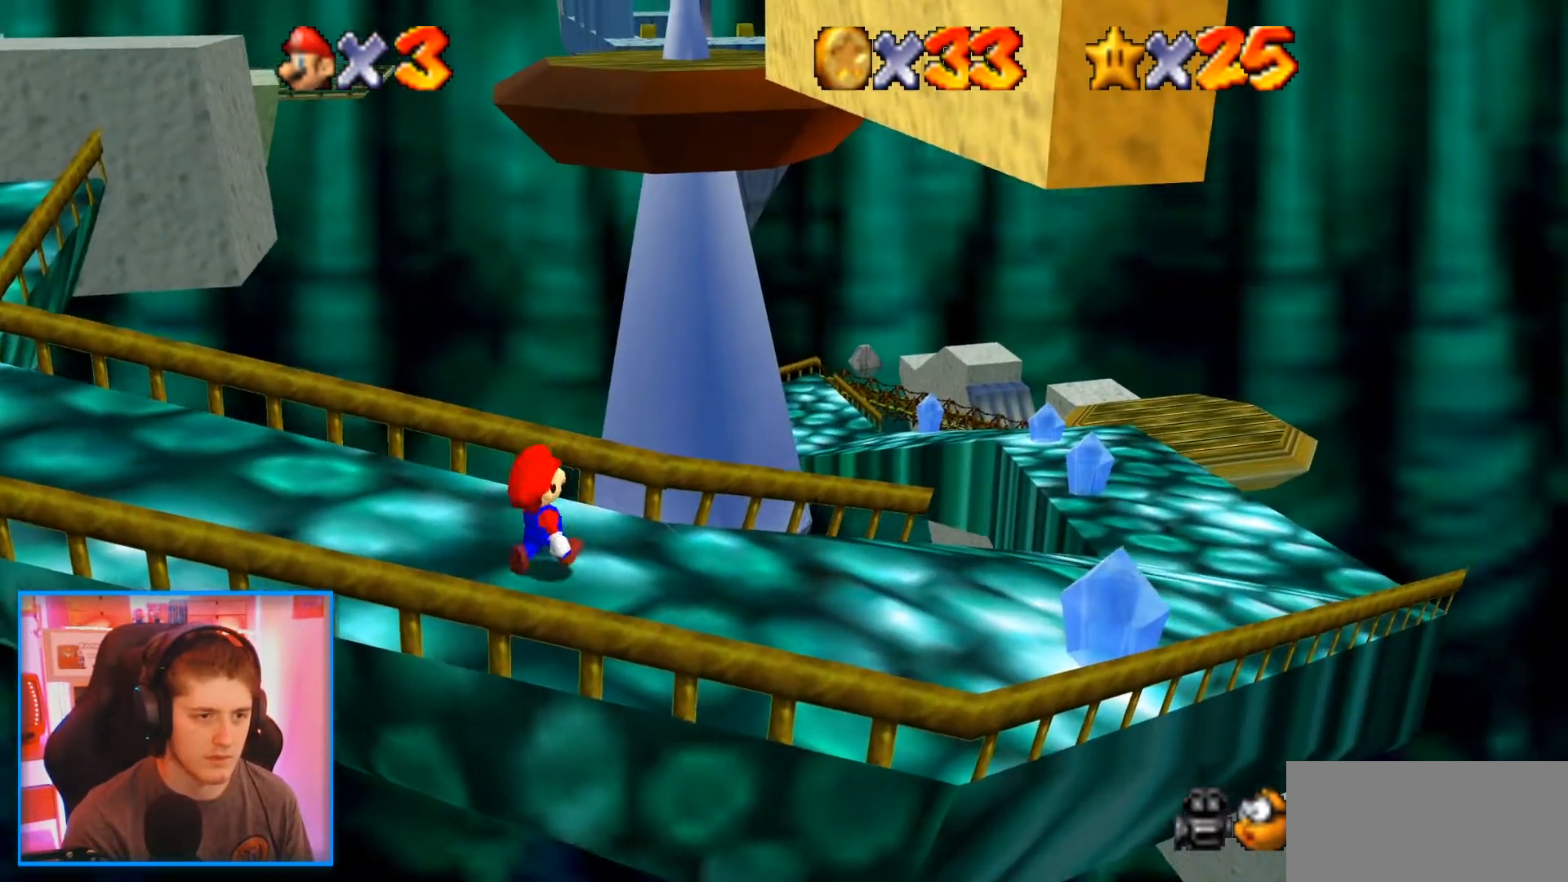
{"dt_ms": 500, "buttons": [], "left_stick": "center", "events": [[117, "C_UP", "down"], [183, "C_UP", "up"]]}
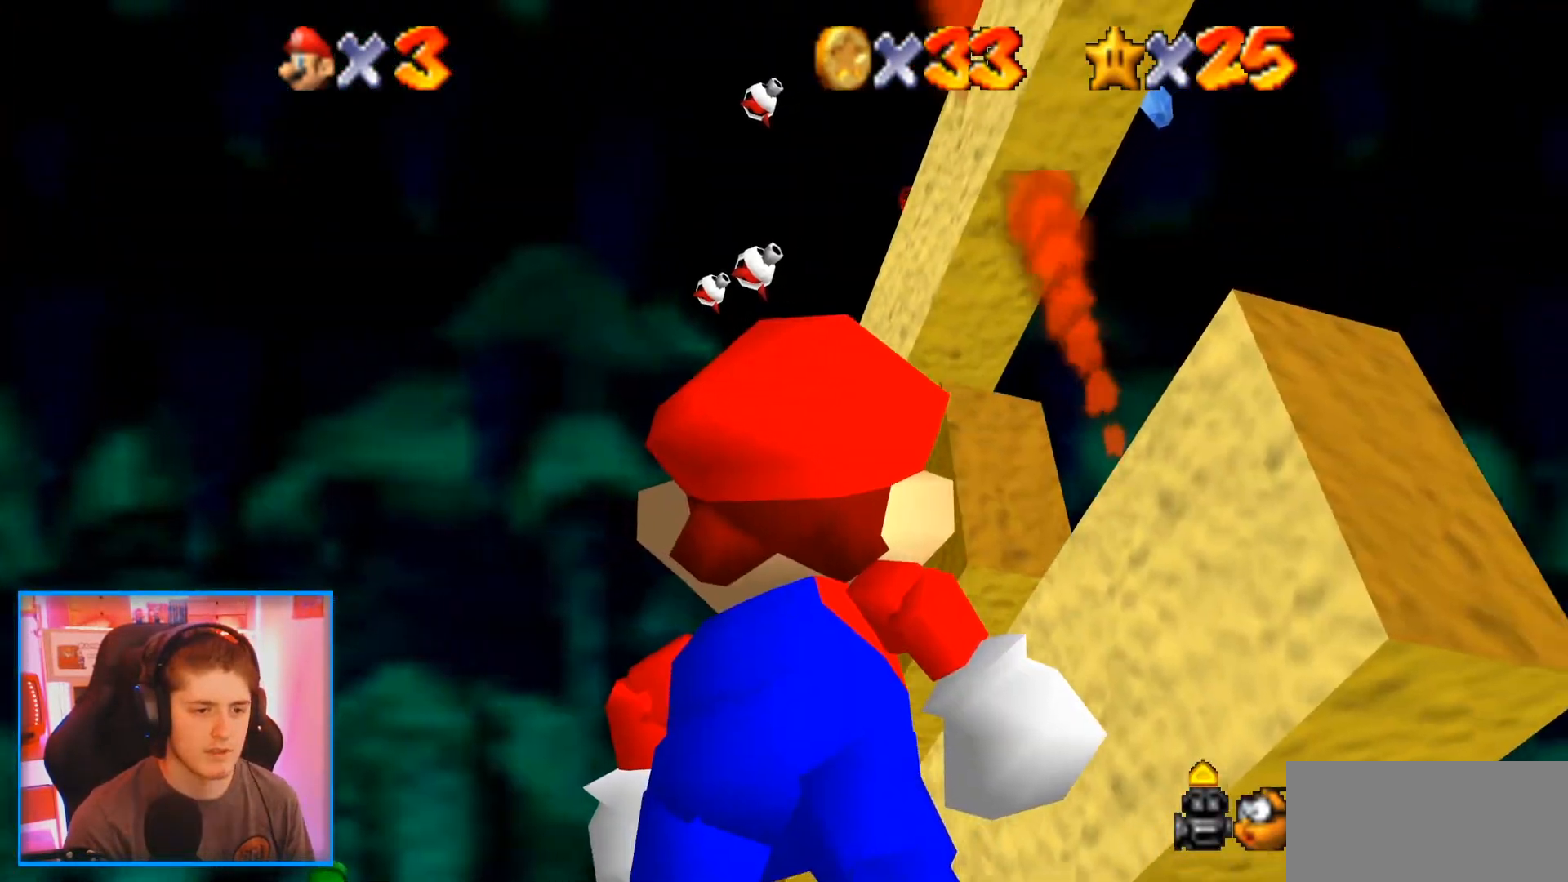
{"dt_ms": 500, "buttons": [], "left_stick": "right", "events": [[350, "left_stick", "right"]]}
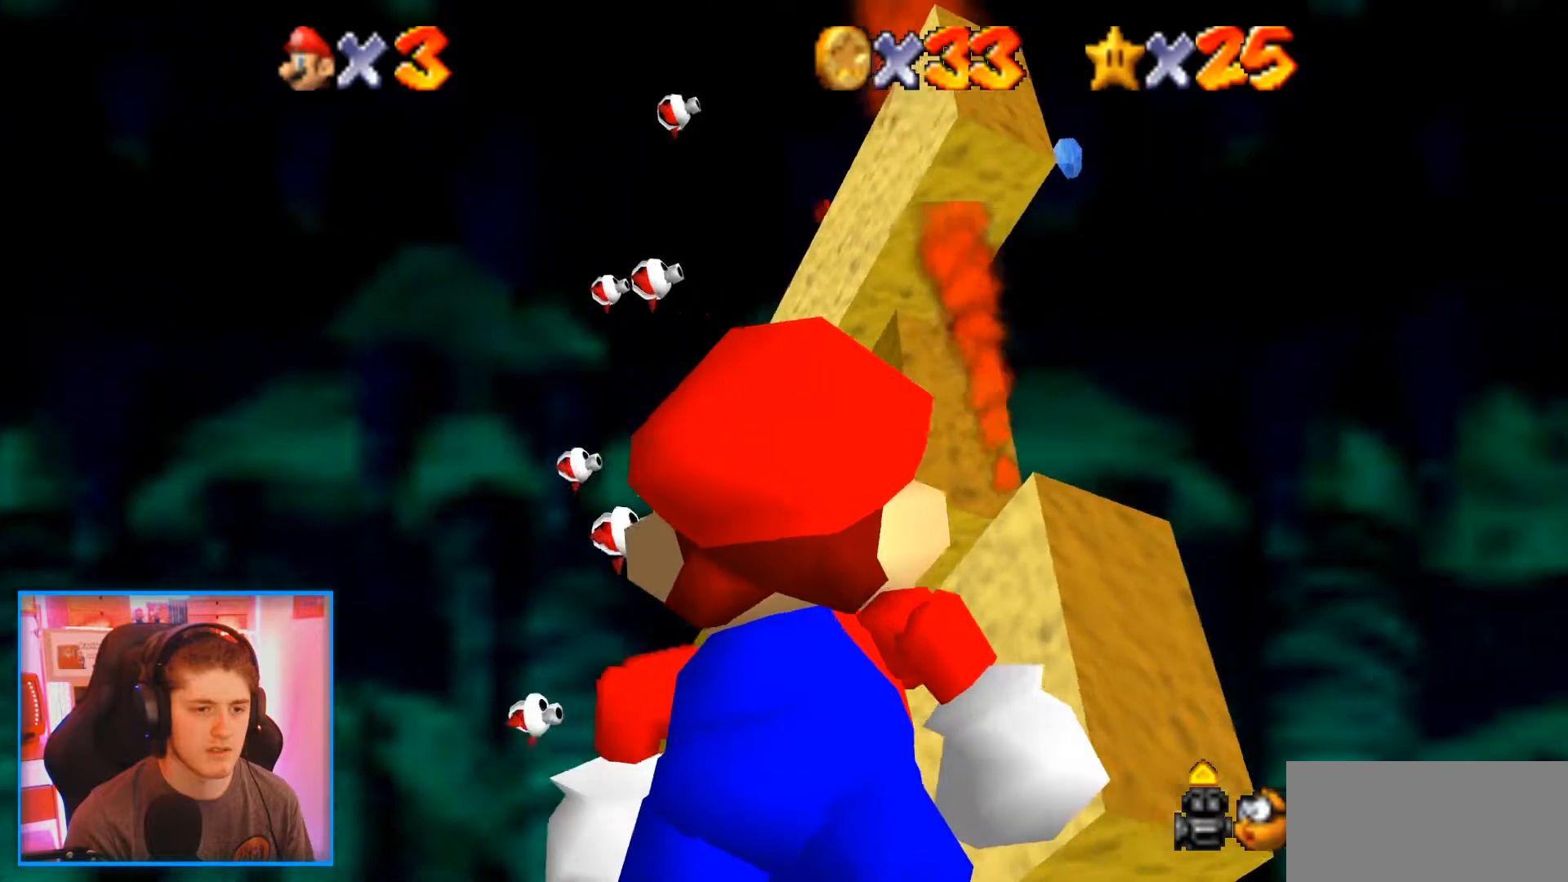
{"dt_ms": 500, "buttons": [], "left_stick": "center", "events": [[50, "left_stick", "center"]]}
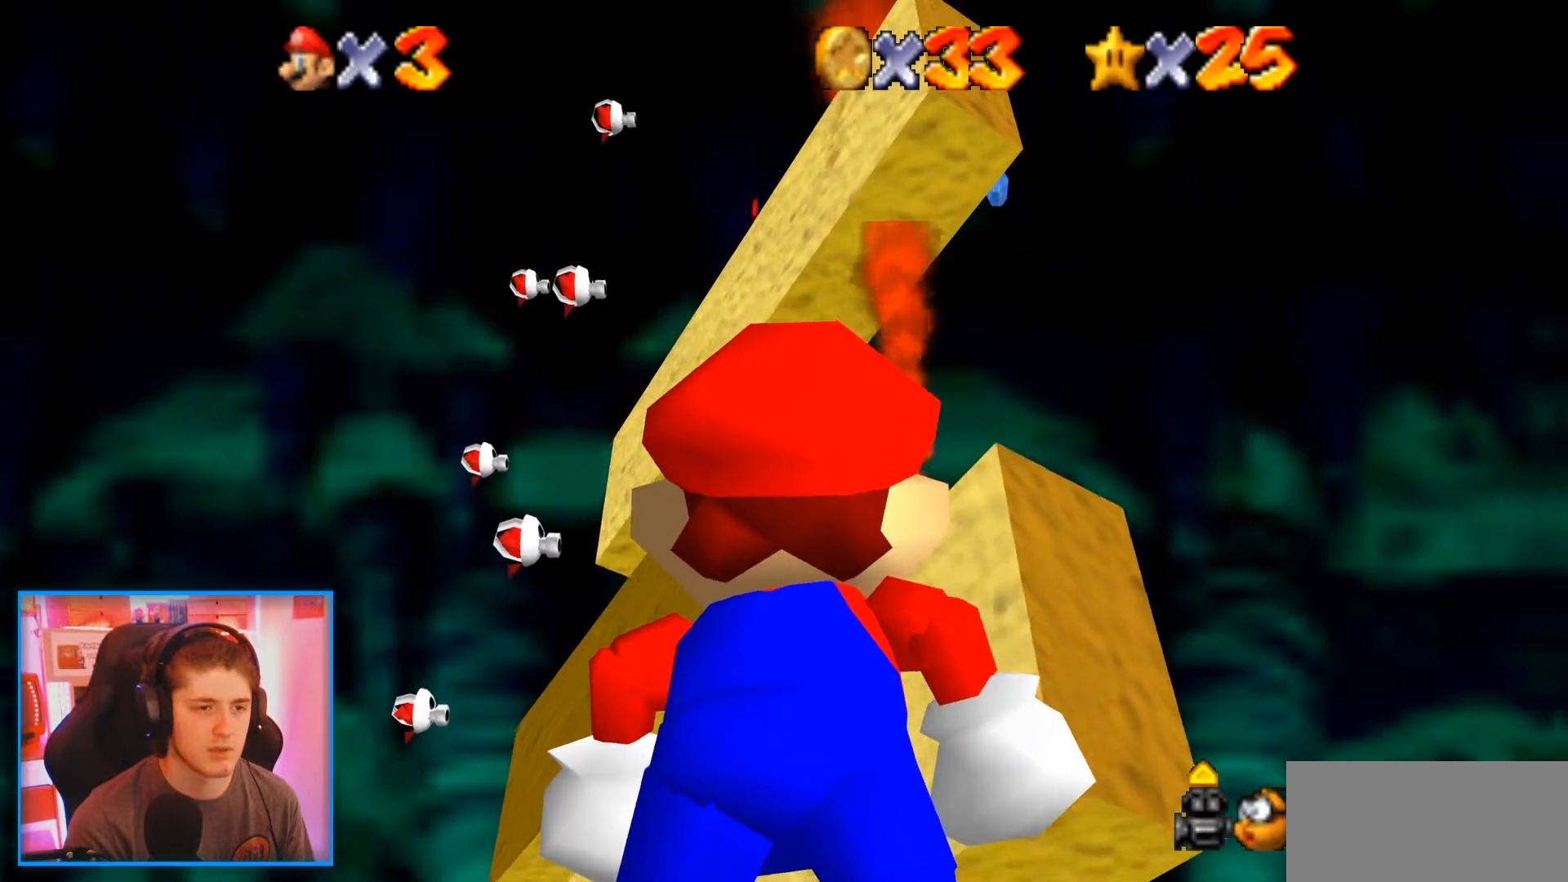
{"dt_ms": 500, "buttons": [], "left_stick": "center", "events": []}